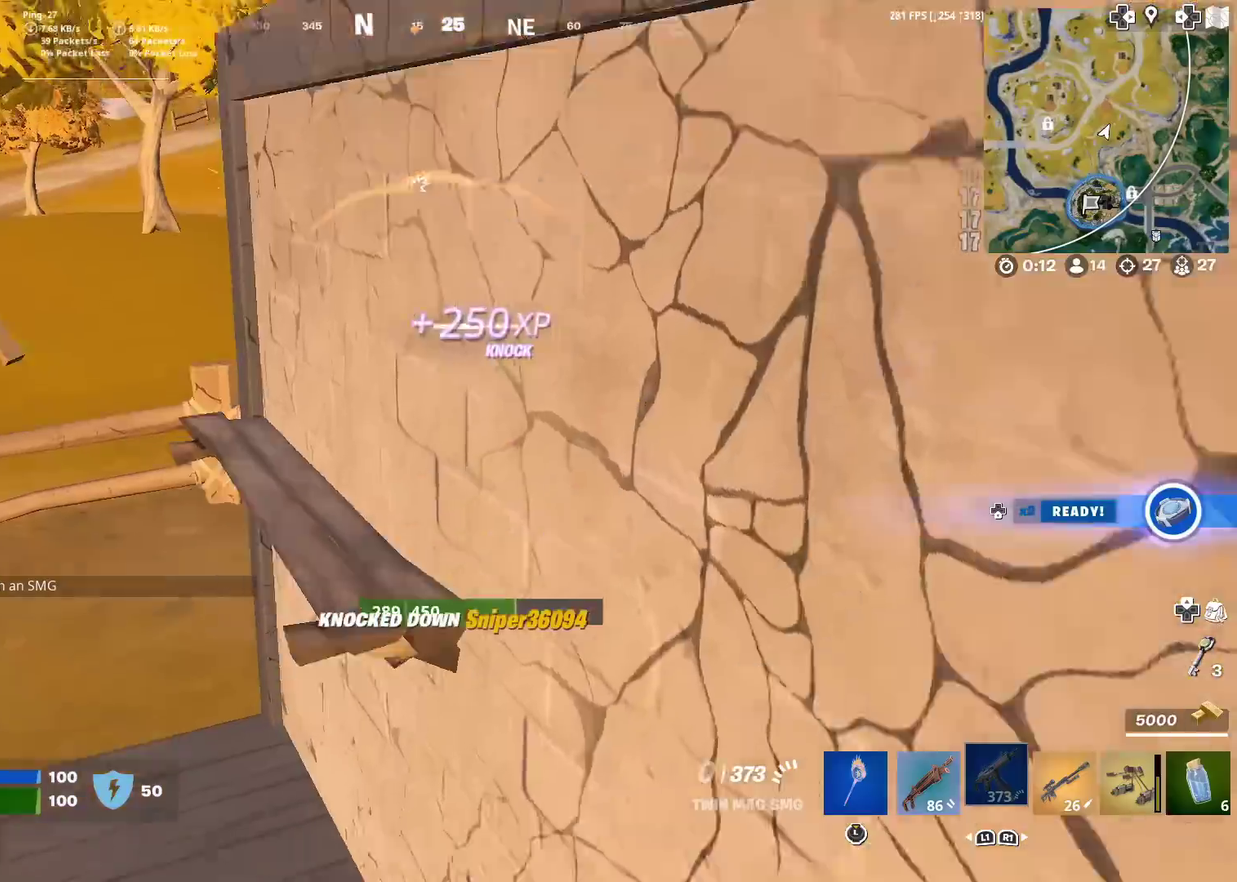
Gameplay with a controller (PlayStation layout); each line is a JSON object with the inputs held at the frame after it (dt_ms = milliseconds from this image to that frame). "events" lists button and stick changes between this image and that frame as [ms after this image, input, new state], when the widget could be followed in between. Not read: L1 L2 R1 TOUCHPAD.
{"dt_ms": 401, "buttons": [], "left_stick": "up-left", "right_stick": "center", "events": [[100, "left_stick", "left"], [217, "left_stick", "up-left"], [300, "right_stick", "up"], [384, "right_stick", "center"]]}
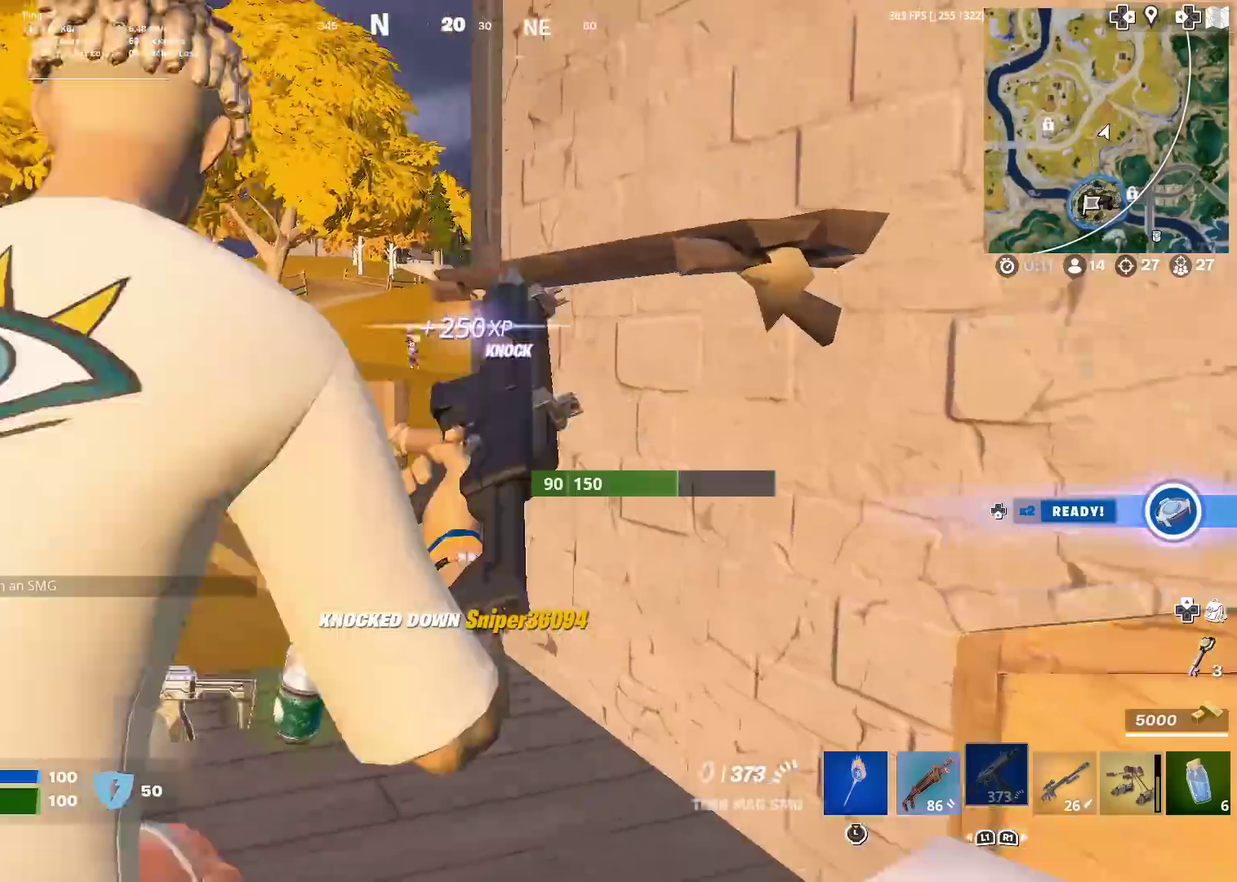
{"dt_ms": 600, "buttons": [], "left_stick": "left", "right_stick": "up-right"}
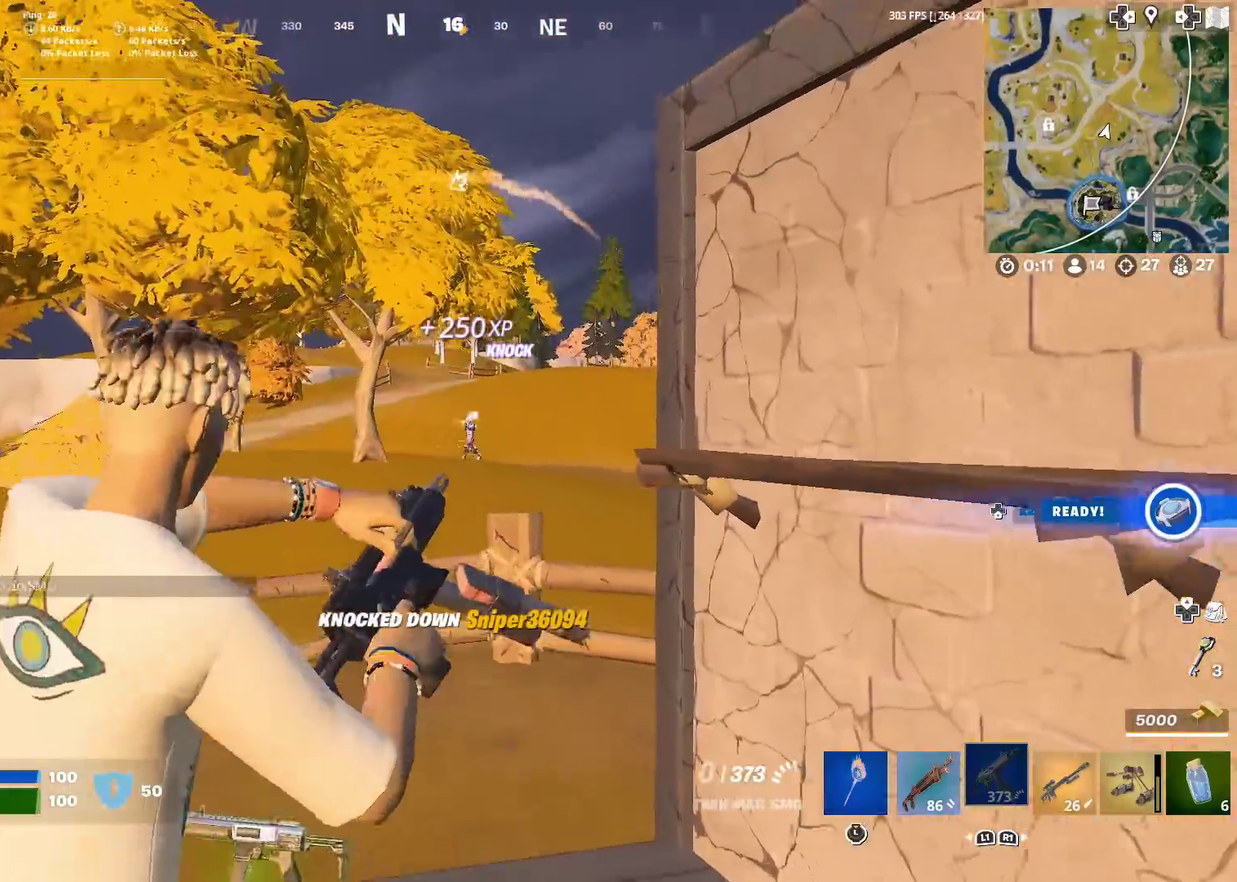
{"dt_ms": 300, "buttons": ["R2"], "left_stick": "center", "right_stick": "center", "events": [[50, "right_stick", "center"], [117, "left_stick", "center"], [267, "R2", "down"]]}
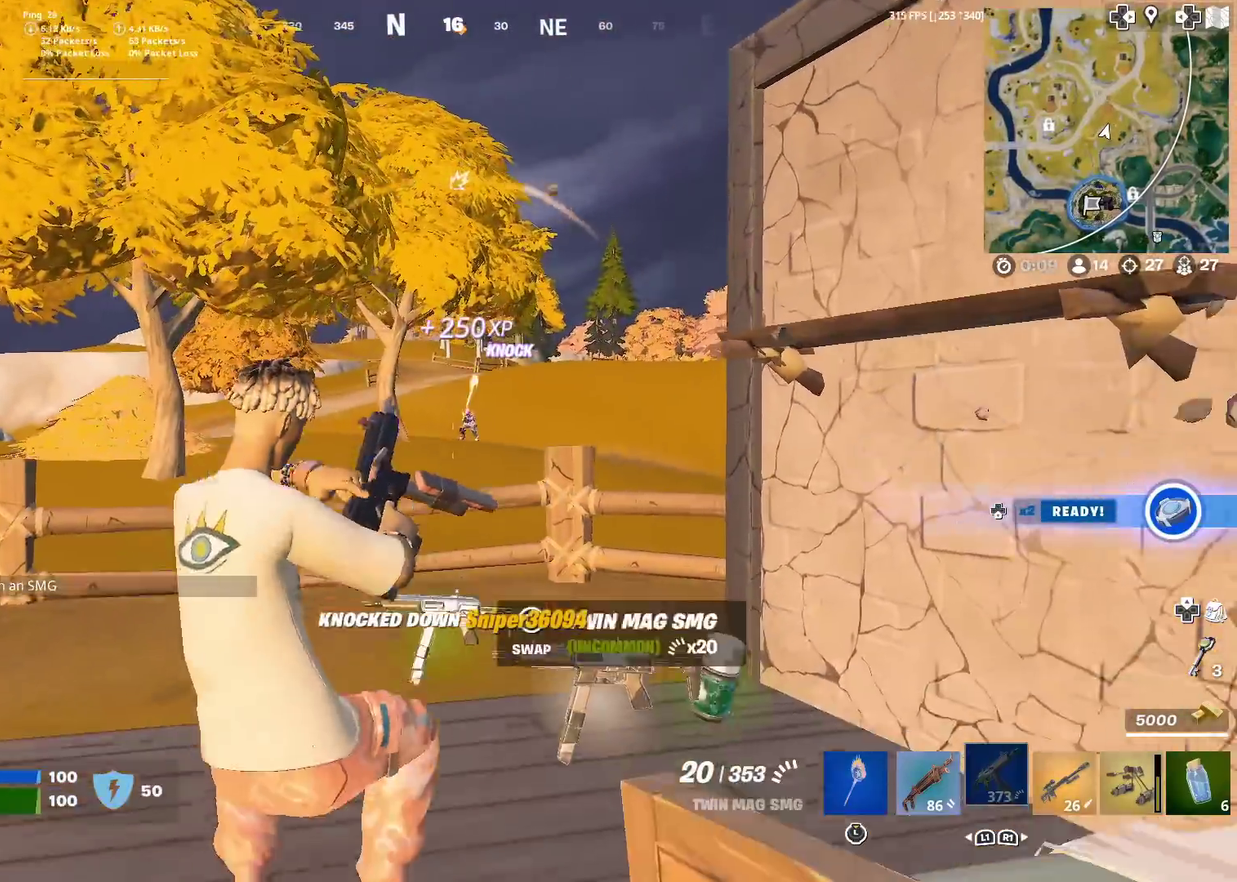
{"dt_ms": 701, "buttons": ["R2"], "left_stick": "left", "right_stick": "down-left"}